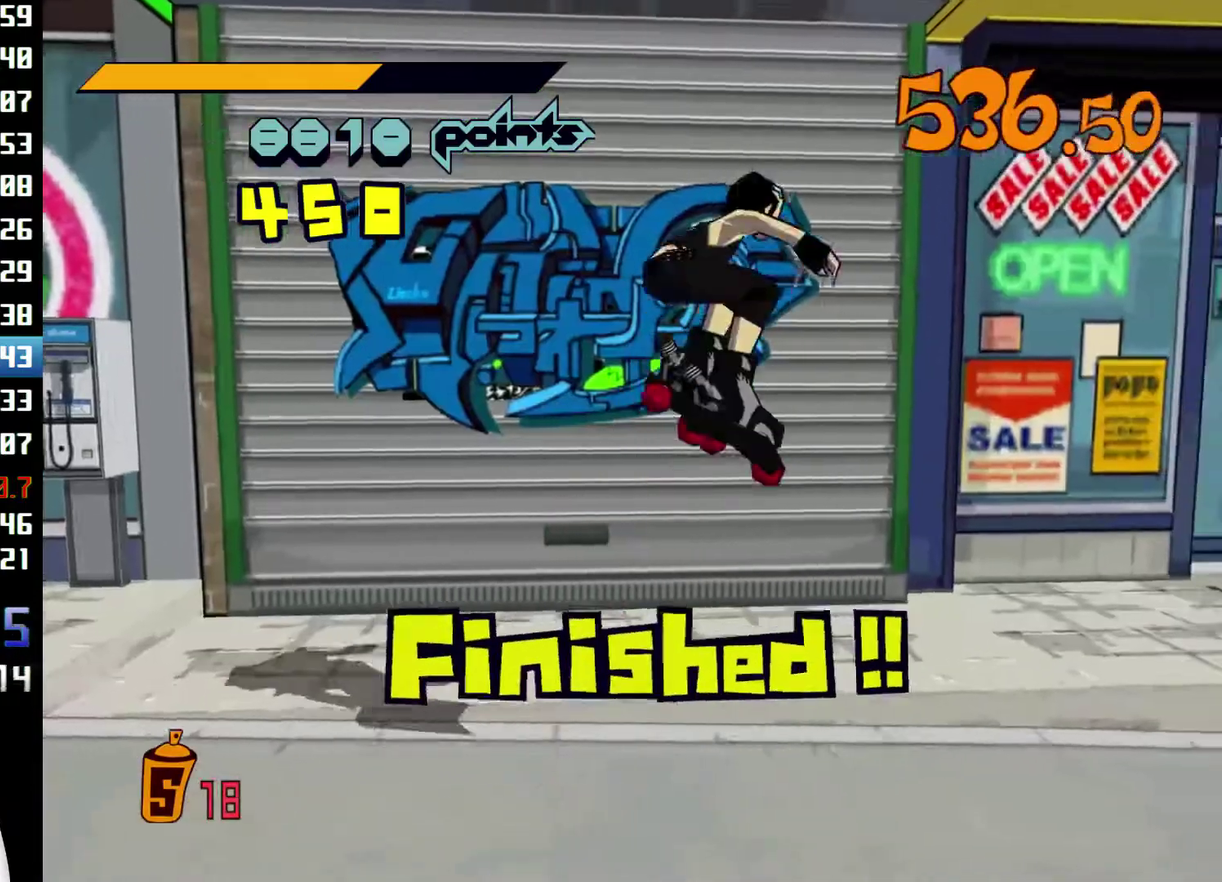
Gameplay with a controller (Xbox layout); each line is a JSON object with the inputs held at the frame after it. "events" lists button and stick changes between this image and that frame as [ms after this image, input, new state], when the widget could be followed in between. Not read: L1 L3 R1 R3.
{"buttons": ["R2"], "left_stick": "right", "right_stick": "center", "events": [[267, "R2", "up"], [500, "R2", "down"]]}
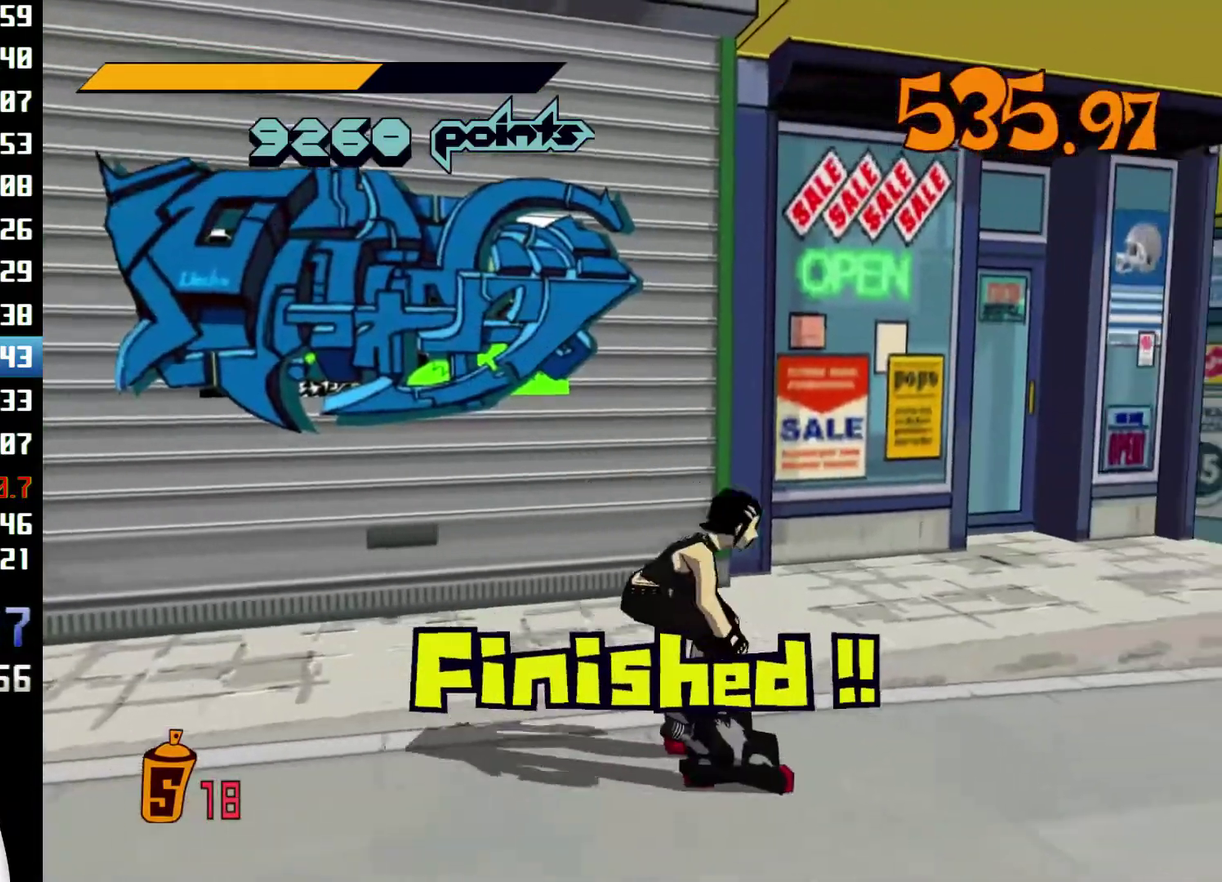
{"buttons": ["R2"], "left_stick": "up-right", "right_stick": "center", "events": [[200, "left_stick", "up-right"]]}
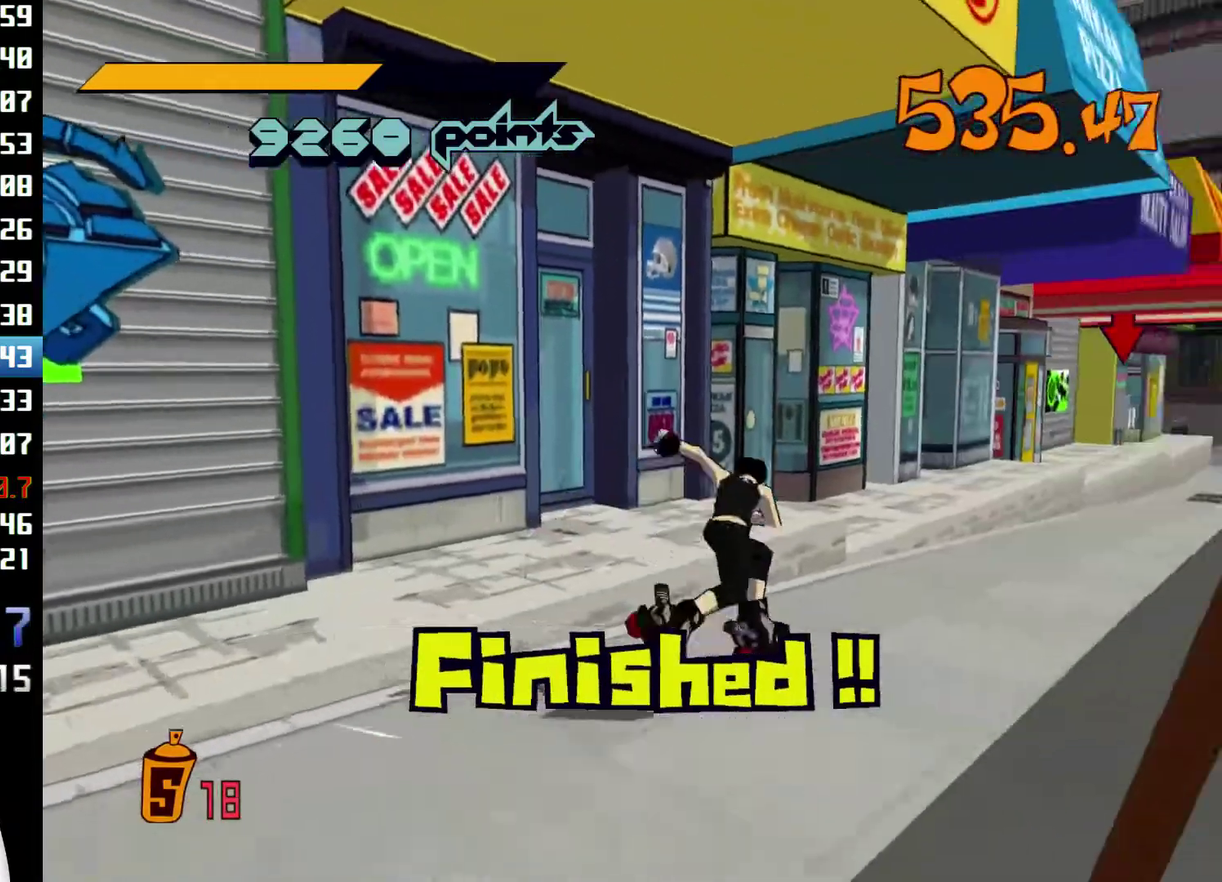
{"buttons": ["R2"], "left_stick": "up", "right_stick": "center", "events": [[300, "left_stick", "up"]]}
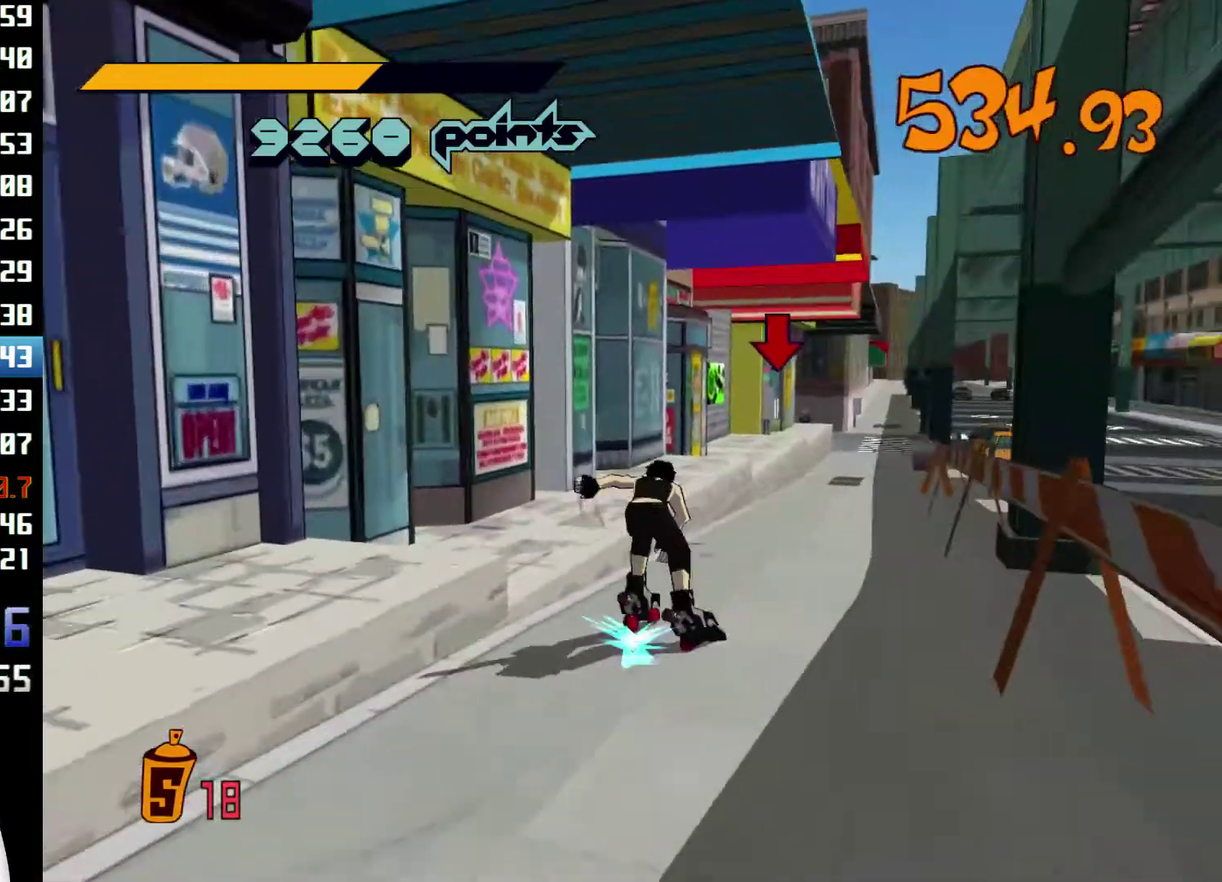
{"buttons": ["A", "R2"], "left_stick": "up", "right_stick": "center", "events": [[33, "left_stick", "up-right"], [333, "left_stick", "up"], [433, "A", "down"]]}
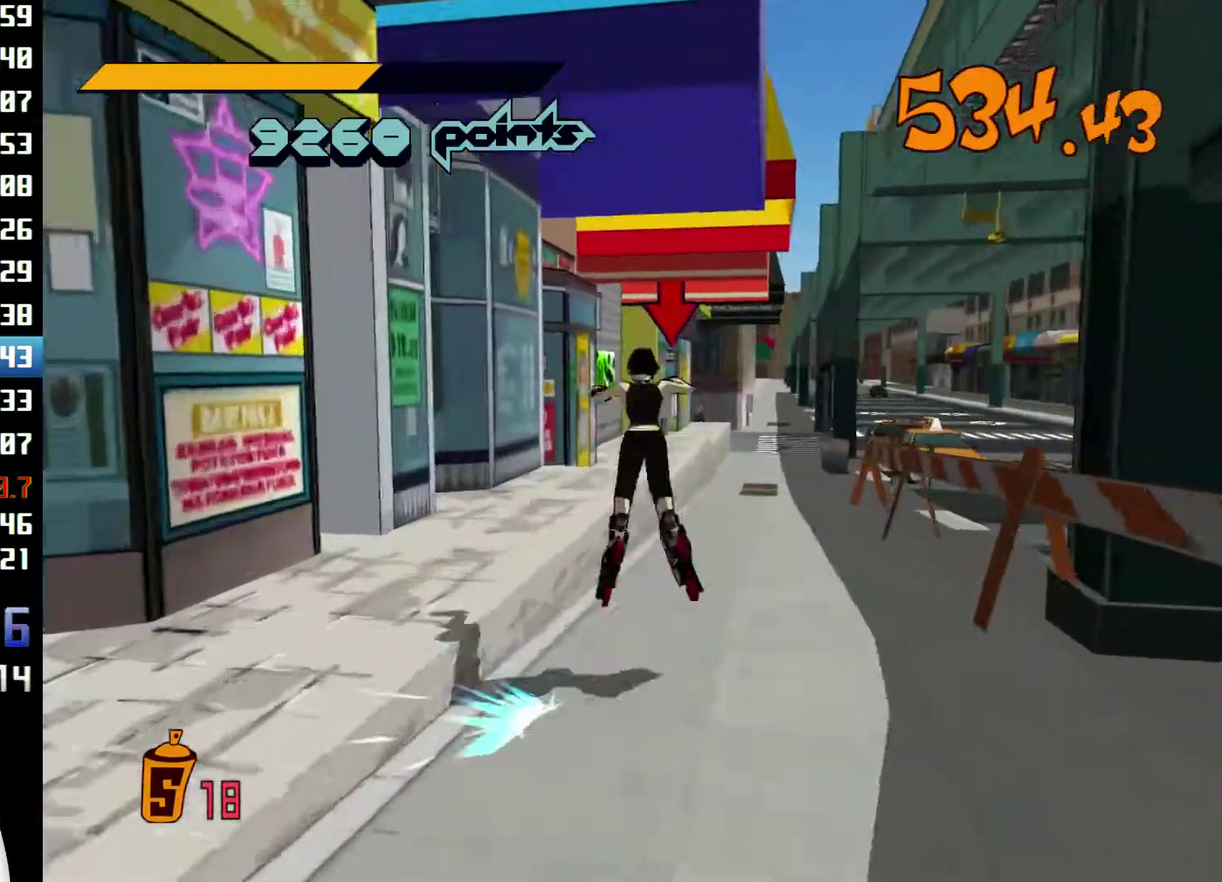
{"buttons": ["A"], "left_stick": "up", "right_stick": "center", "events": [[500, "R2", "up"]]}
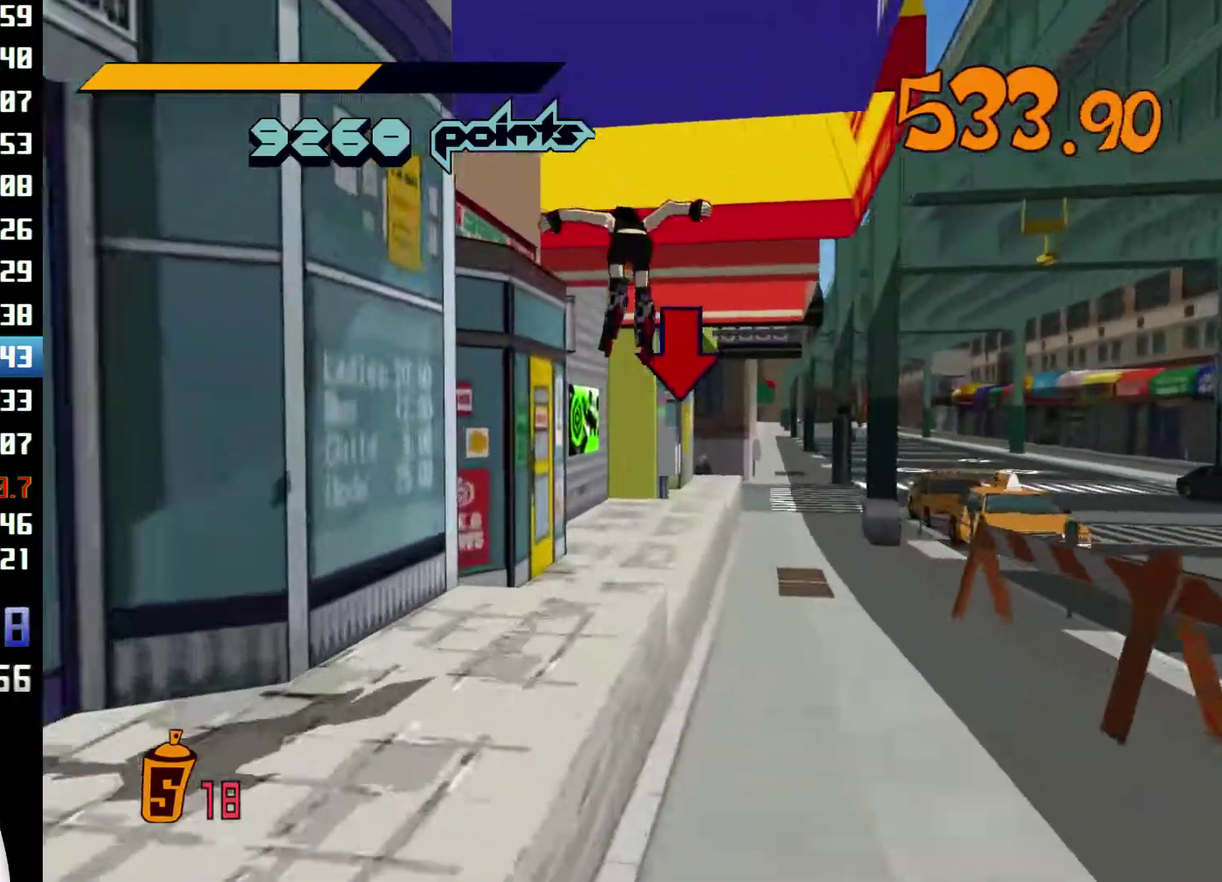
{"buttons": [], "left_stick": "center", "right_stick": "center", "events": [[33, "A", "up"], [33, "left_stick", "up-right"], [167, "X", "down"], [200, "X", "up"], [267, "X", "down"], [267, "Y", "down"], [267, "left_stick", "center"], [333, "X", "up"], [333, "Y", "up"], [400, "X", "down"], [400, "Y", "down"], [467, "X", "up"], [467, "Y", "up"]]}
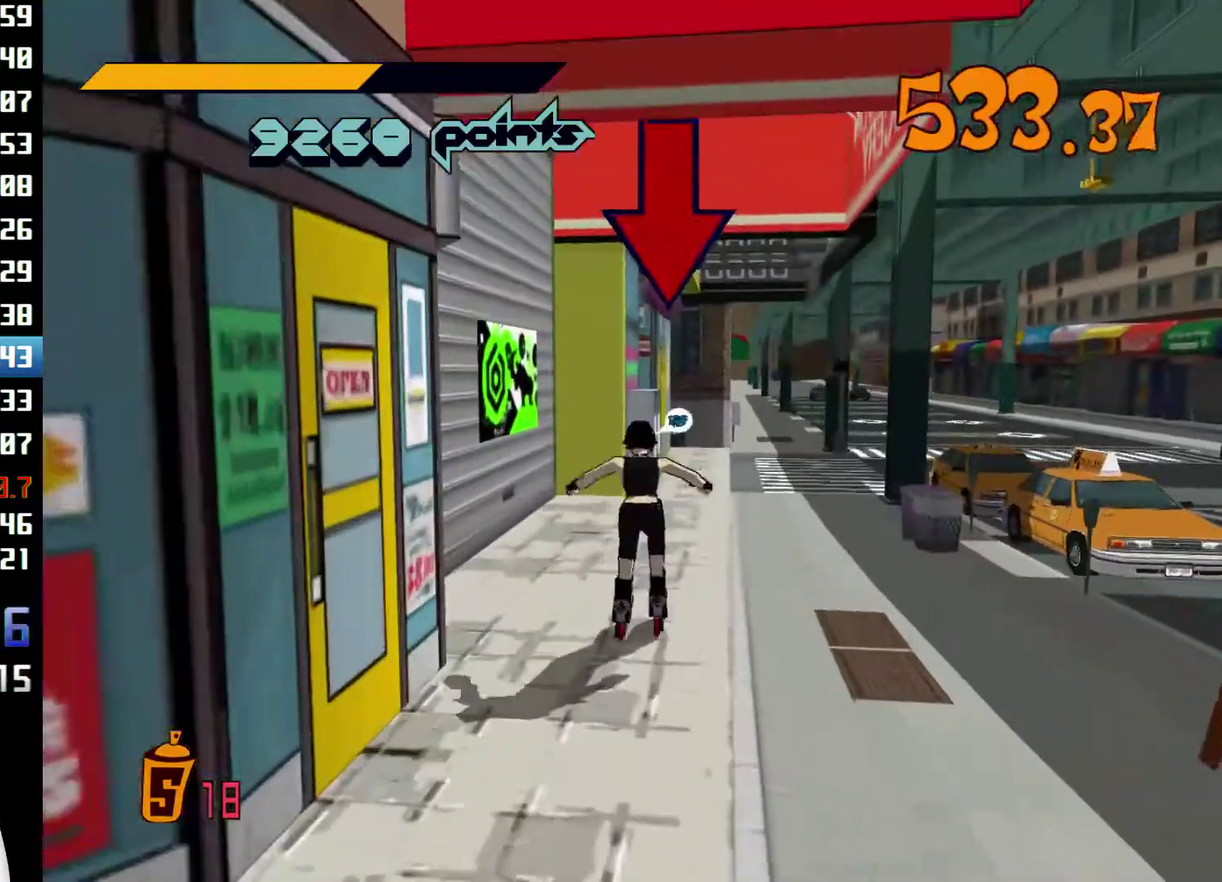
{"buttons": ["Y"], "left_stick": "center", "right_stick": "center", "events": [[33, "X", "down"], [33, "Y", "down"], [100, "X", "up"], [100, "Y", "up"], [167, "X", "down"], [167, "Y", "down"], [233, "X", "up"], [267, "X", "down"], [300, "X", "up"], [300, "Y", "up"], [367, "X", "down"], [367, "Y", "down"], [400, "X", "up"]]}
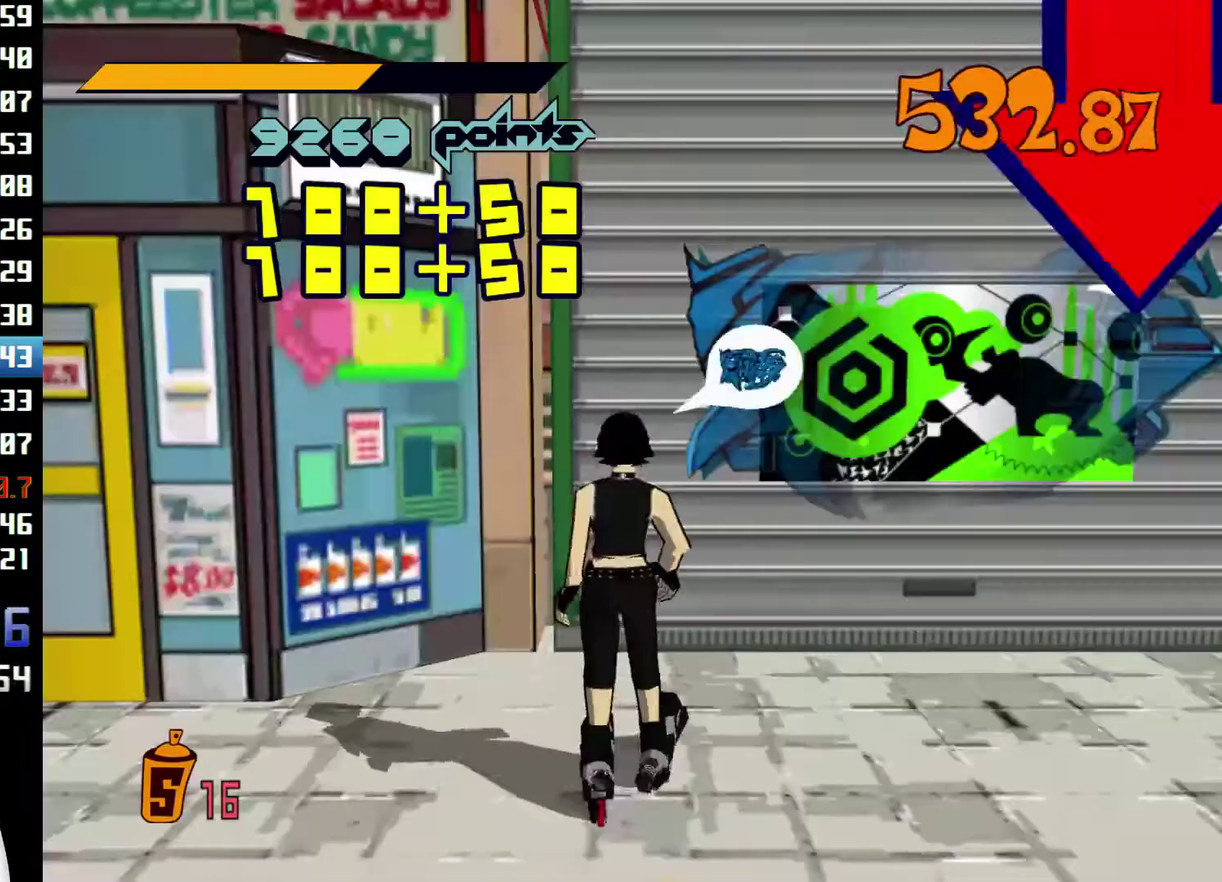
{"buttons": [], "left_stick": "right", "right_stick": "center", "events": [[33, "Y", "up"], [100, "Y", "down"], [133, "X", "down"], [167, "X", "up"], [233, "X", "down"], [267, "X", "up"], [300, "X", "down"], [333, "X", "up"], [333, "Y", "up"], [467, "left_stick", "right"]]}
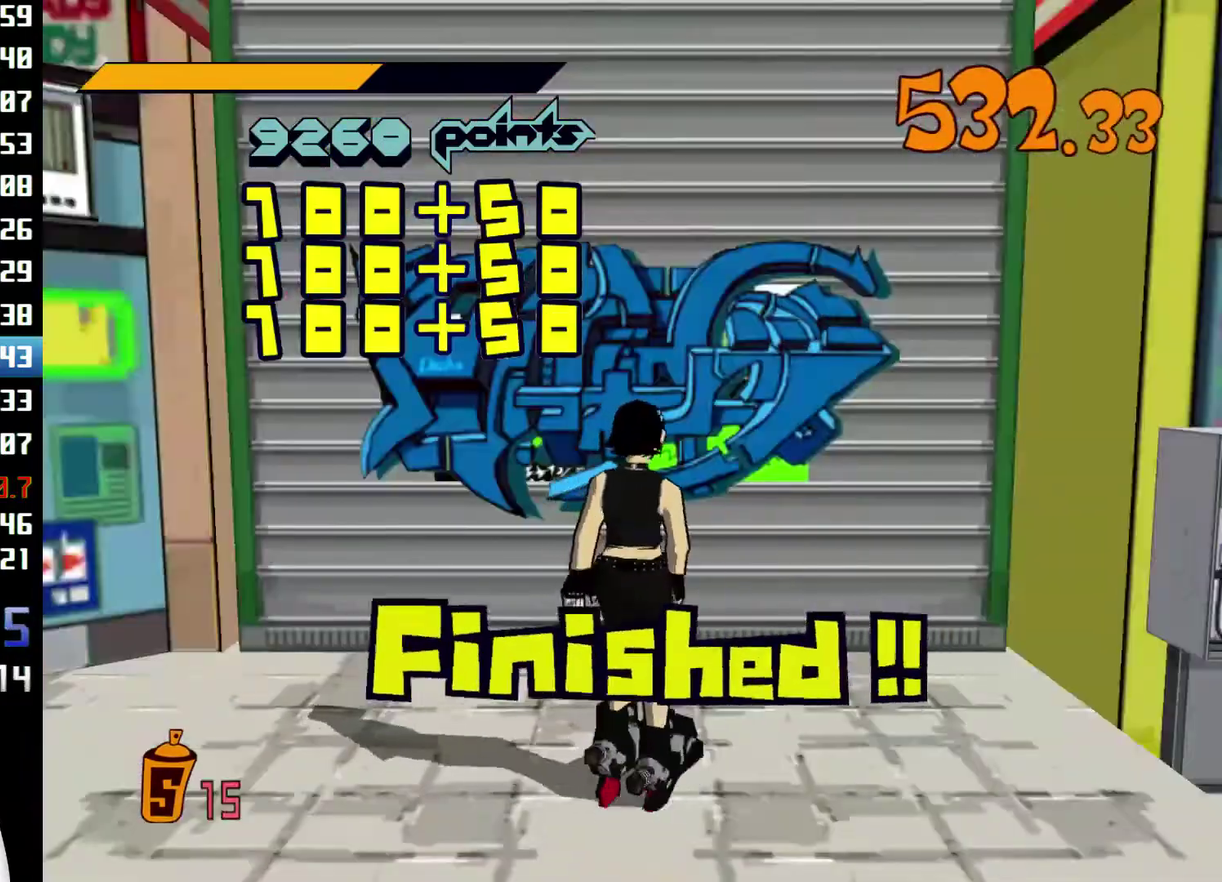
{"buttons": ["R2"], "left_stick": "right", "right_stick": "center"}
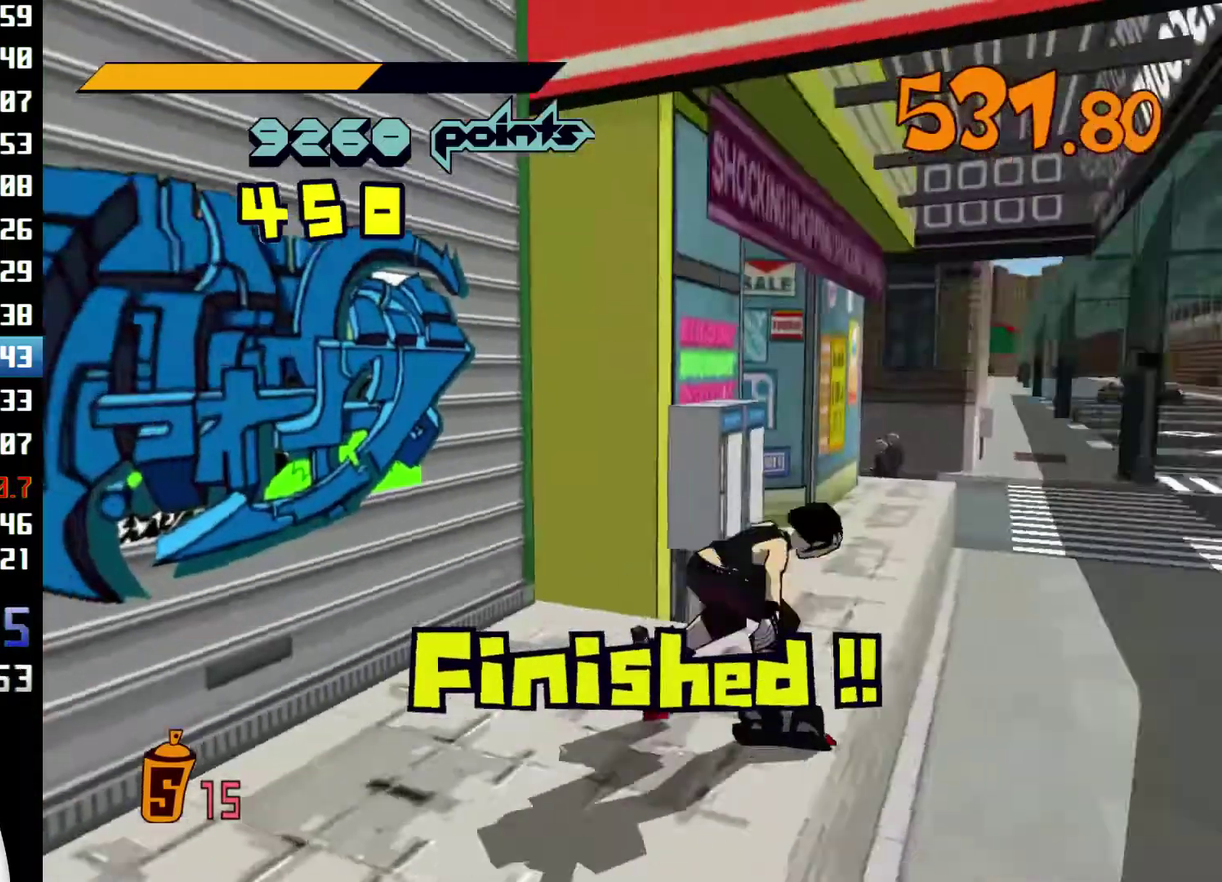
{"buttons": [], "left_stick": "right", "right_stick": "right"}
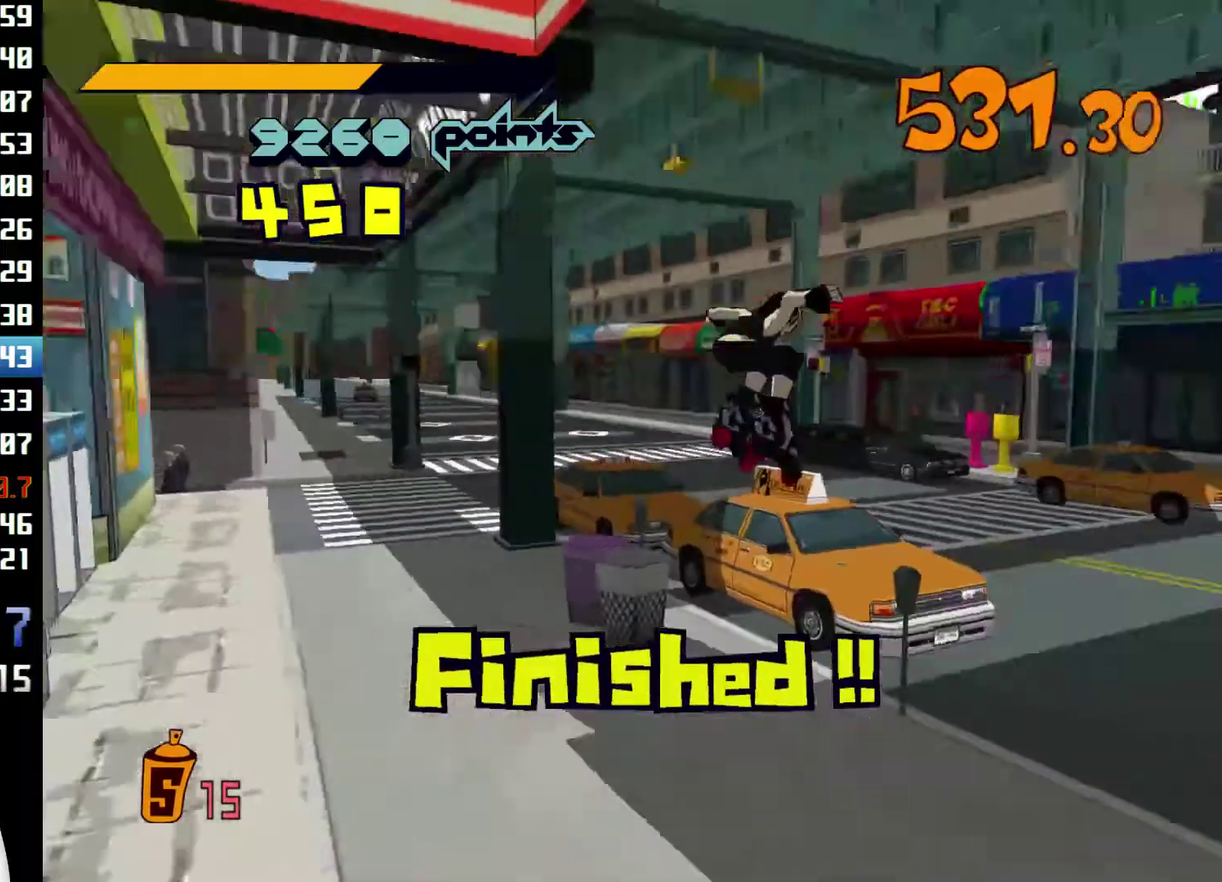
{"buttons": ["R2"], "left_stick": "up", "right_stick": "center"}
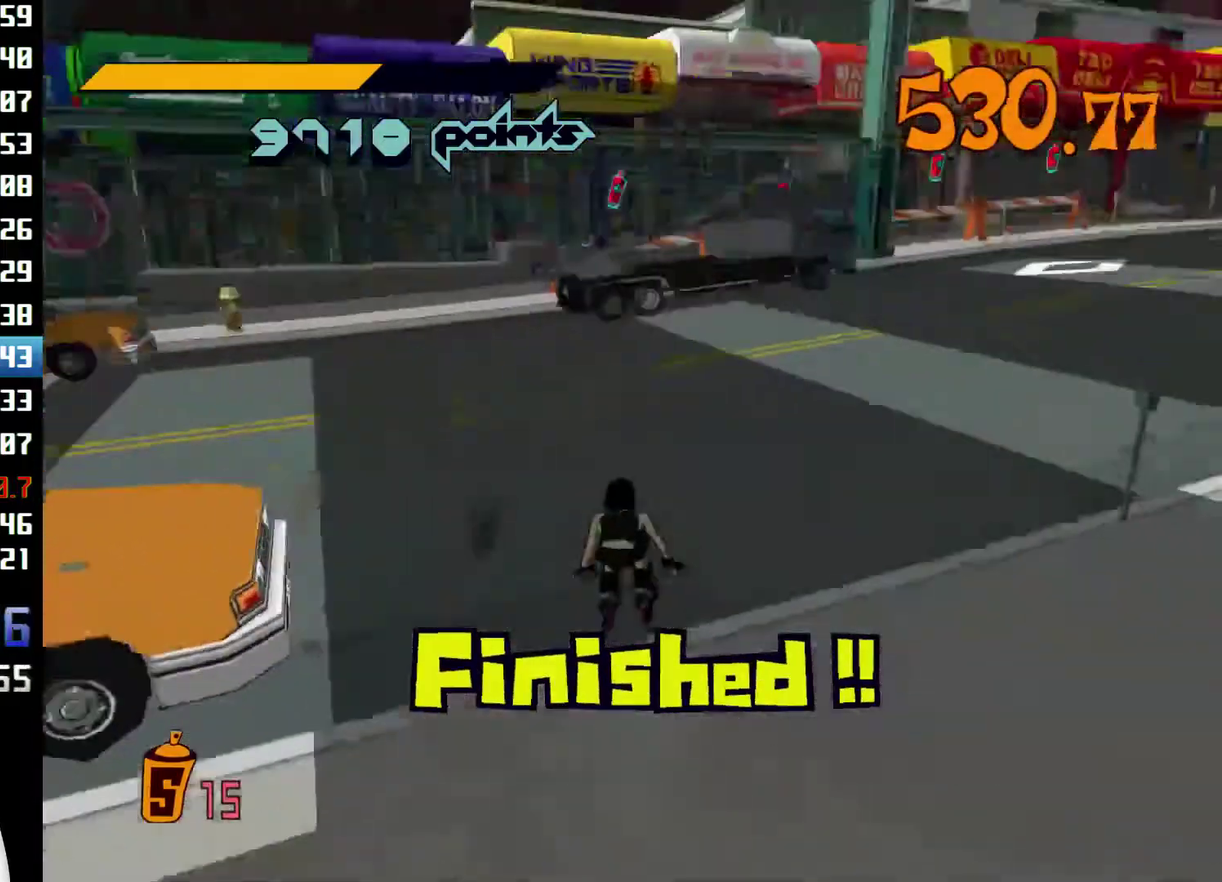
{"buttons": ["R2"], "left_stick": "up-left", "right_stick": "center", "events": [[333, "left_stick", "up-left"]]}
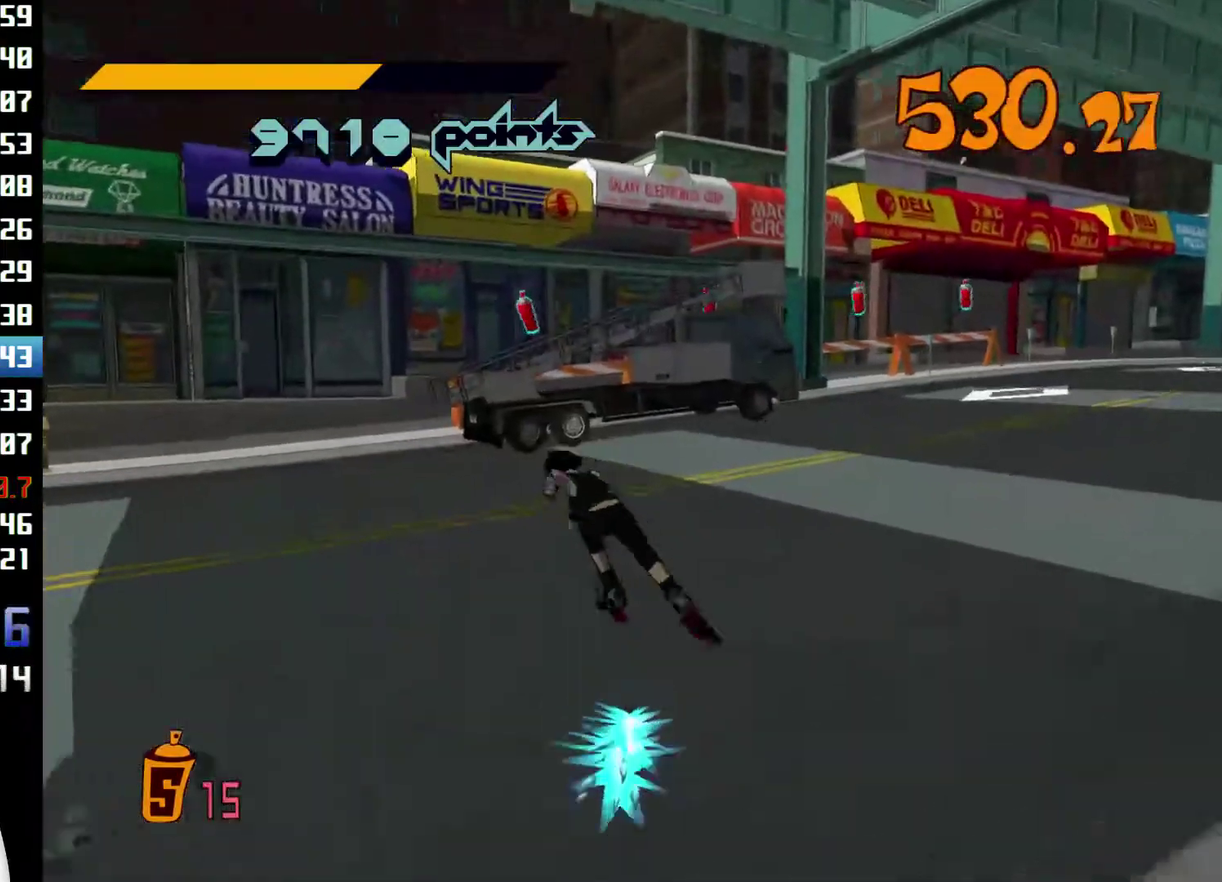
{"buttons": ["A", "R2"], "left_stick": "up", "right_stick": "center", "events": [[67, "left_stick", "up"], [400, "A", "down"]]}
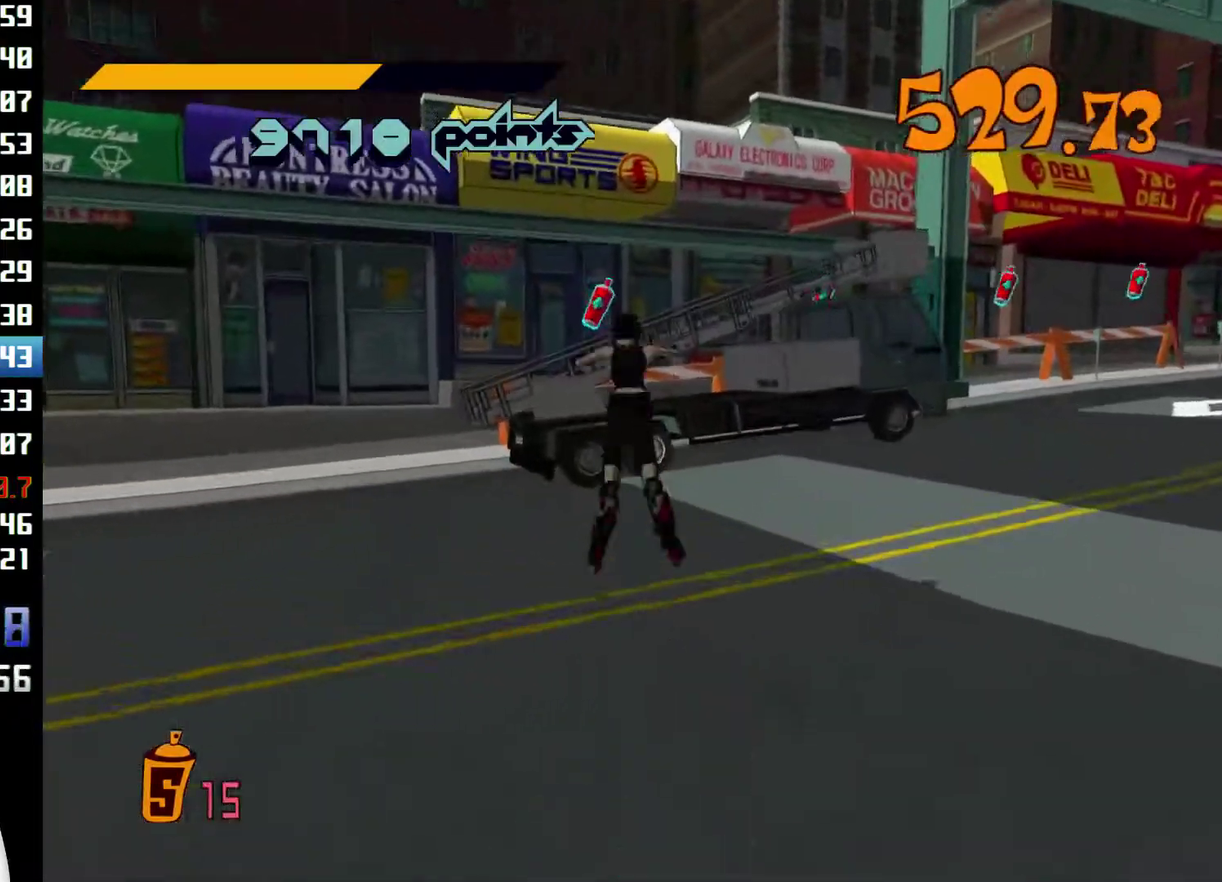
{"buttons": ["A", "R2"], "left_stick": "up", "right_stick": "center", "events": [[67, "left_stick", "up-left"], [200, "left_stick", "up"]]}
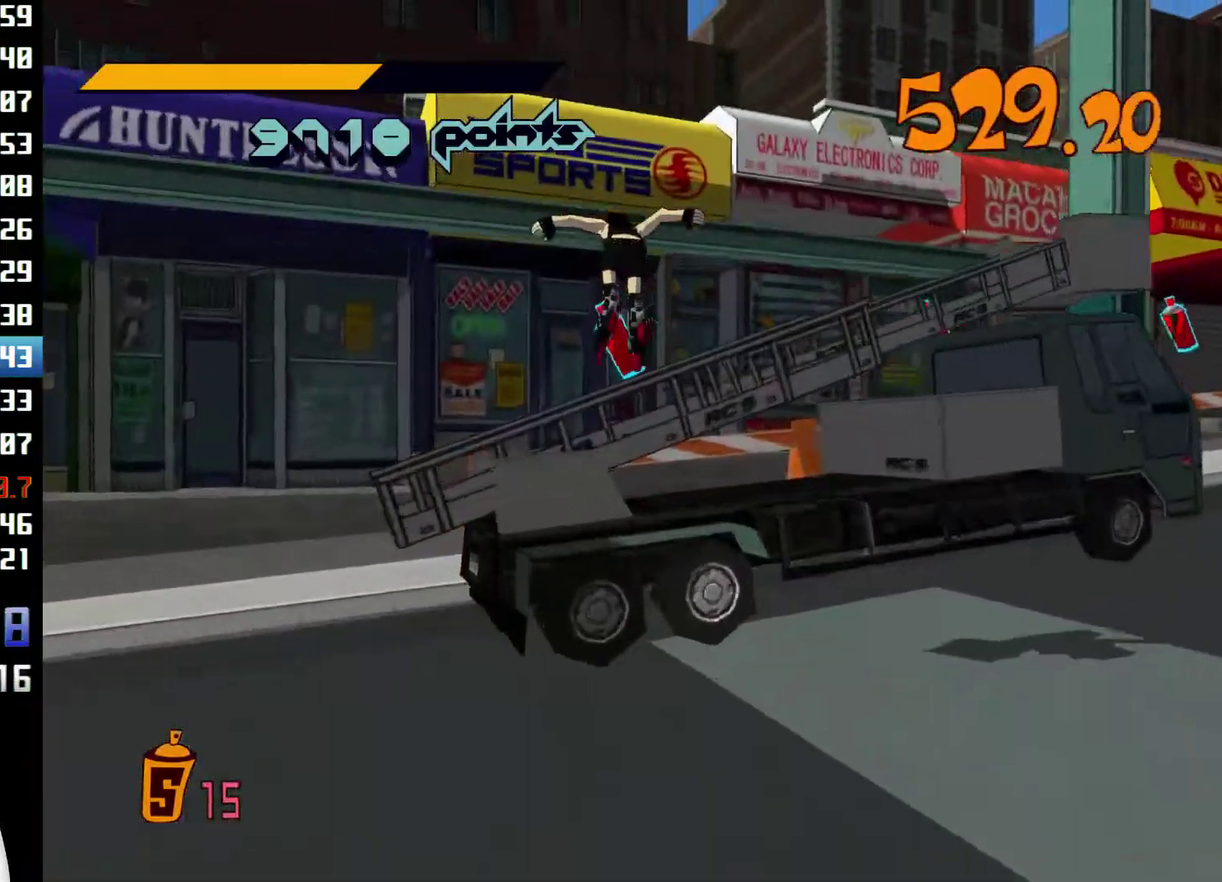
{"buttons": ["A", "R2"], "left_stick": "left", "right_stick": "center", "events": [[200, "A", "up"], [333, "left_stick", "left"], [400, "A", "down"]]}
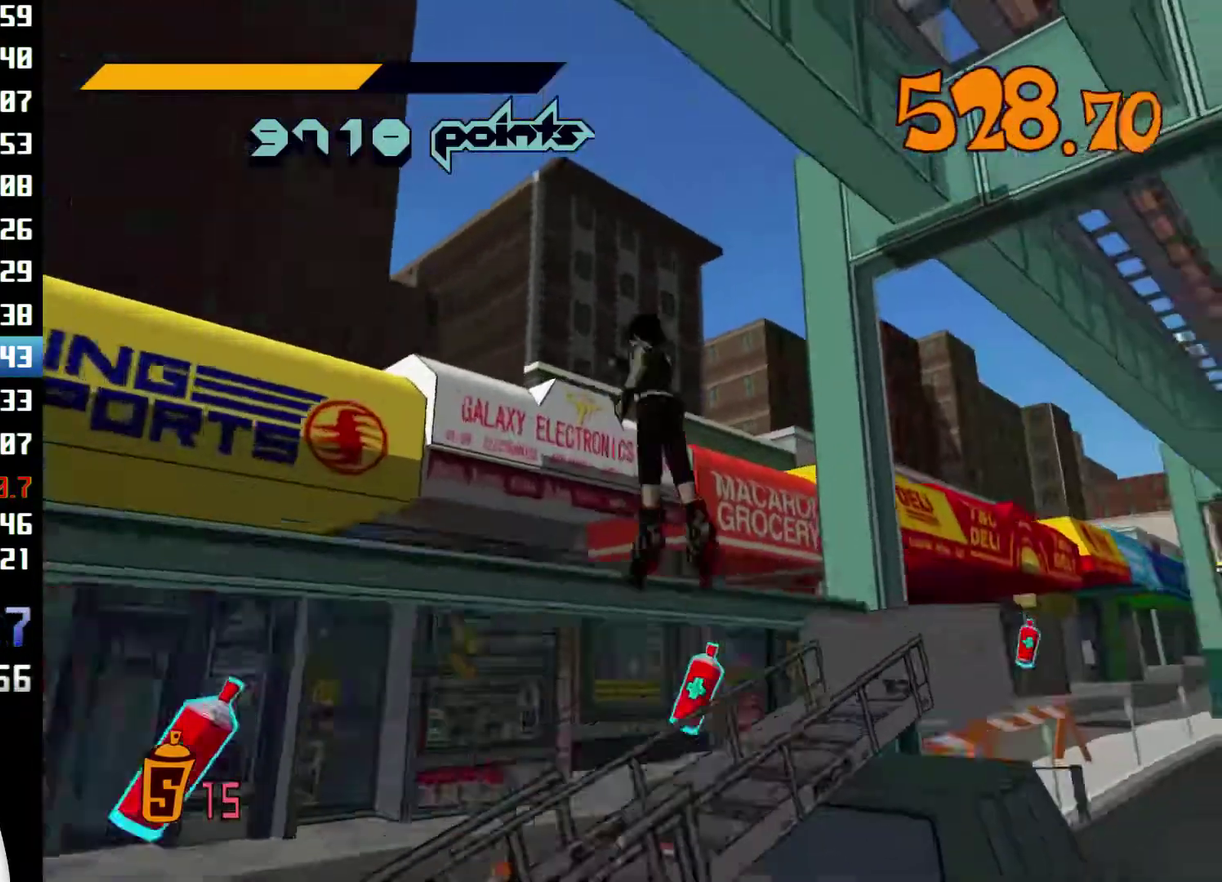
{"buttons": [], "left_stick": "left", "right_stick": "center", "events": [[500, "A", "up"], [500, "R2", "up"]]}
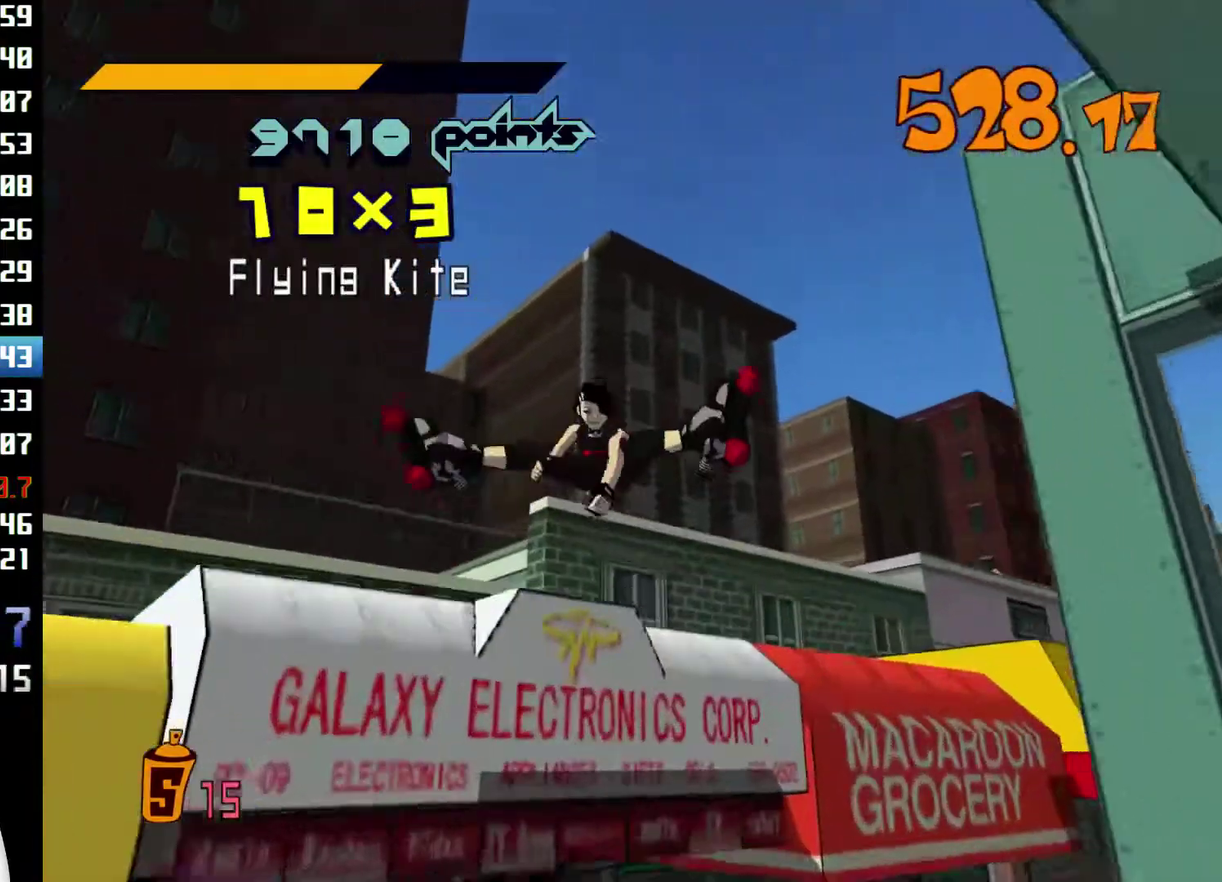
{"buttons": ["A", "R2"], "left_stick": "left", "right_stick": "center", "events": [[233, "R2", "down"], [400, "A", "down"]]}
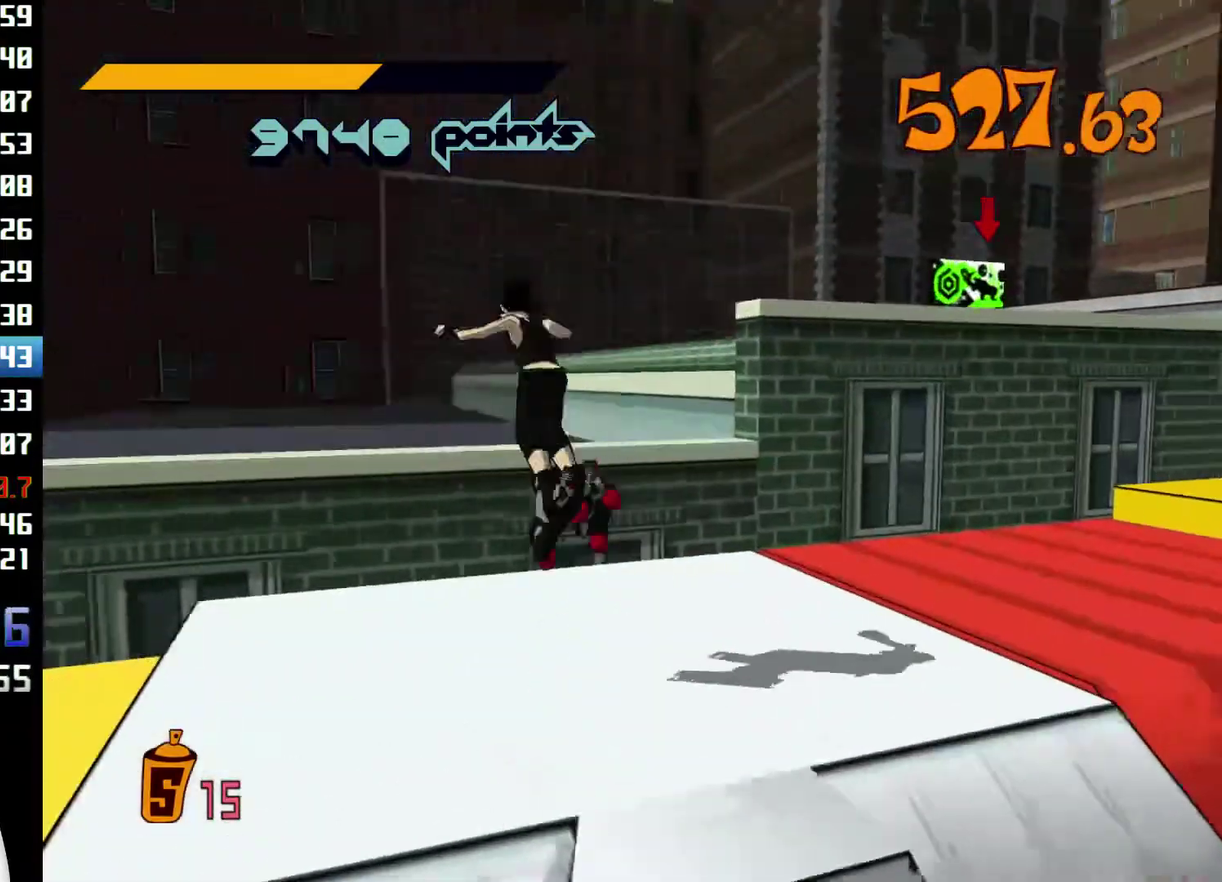
{"buttons": [], "left_stick": "left", "right_stick": "left"}
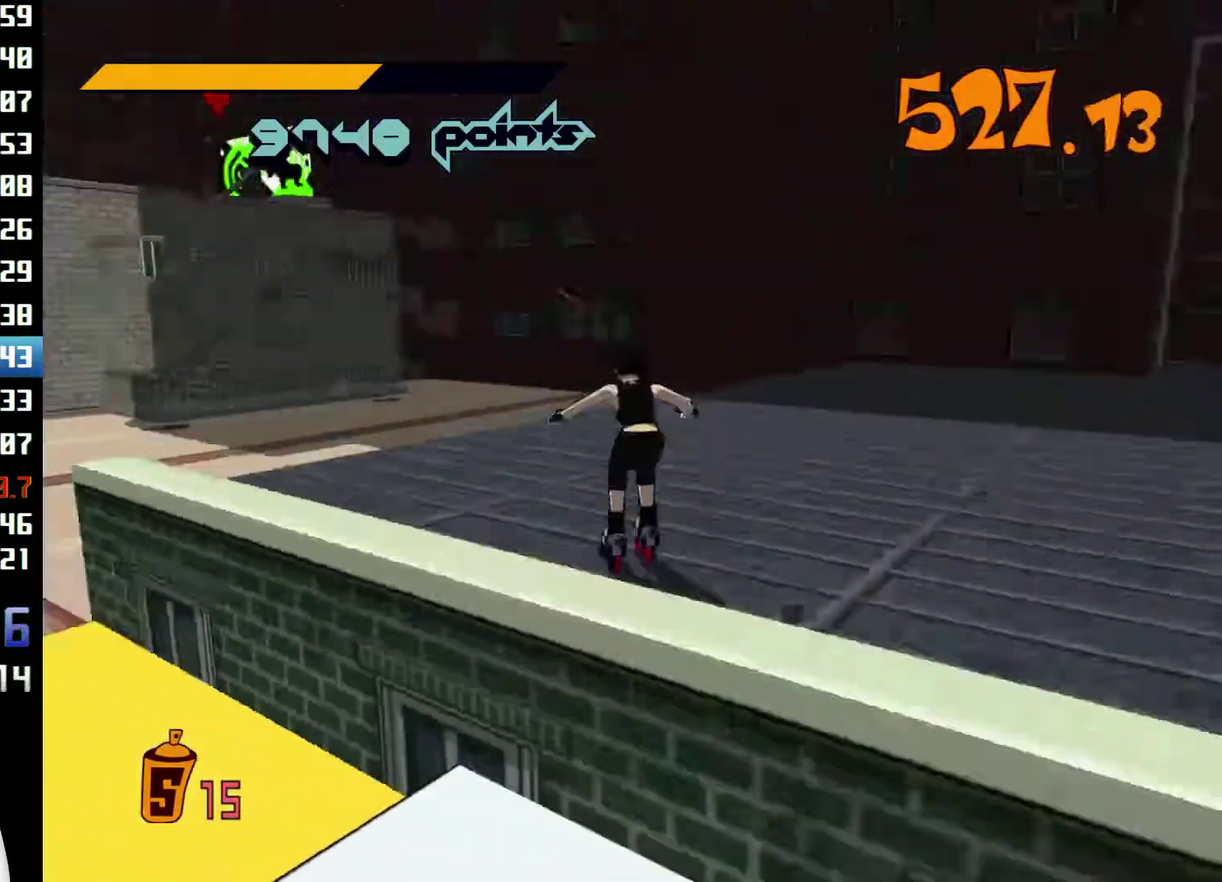
{"buttons": ["A", "R2"], "left_stick": "up", "right_stick": "center"}
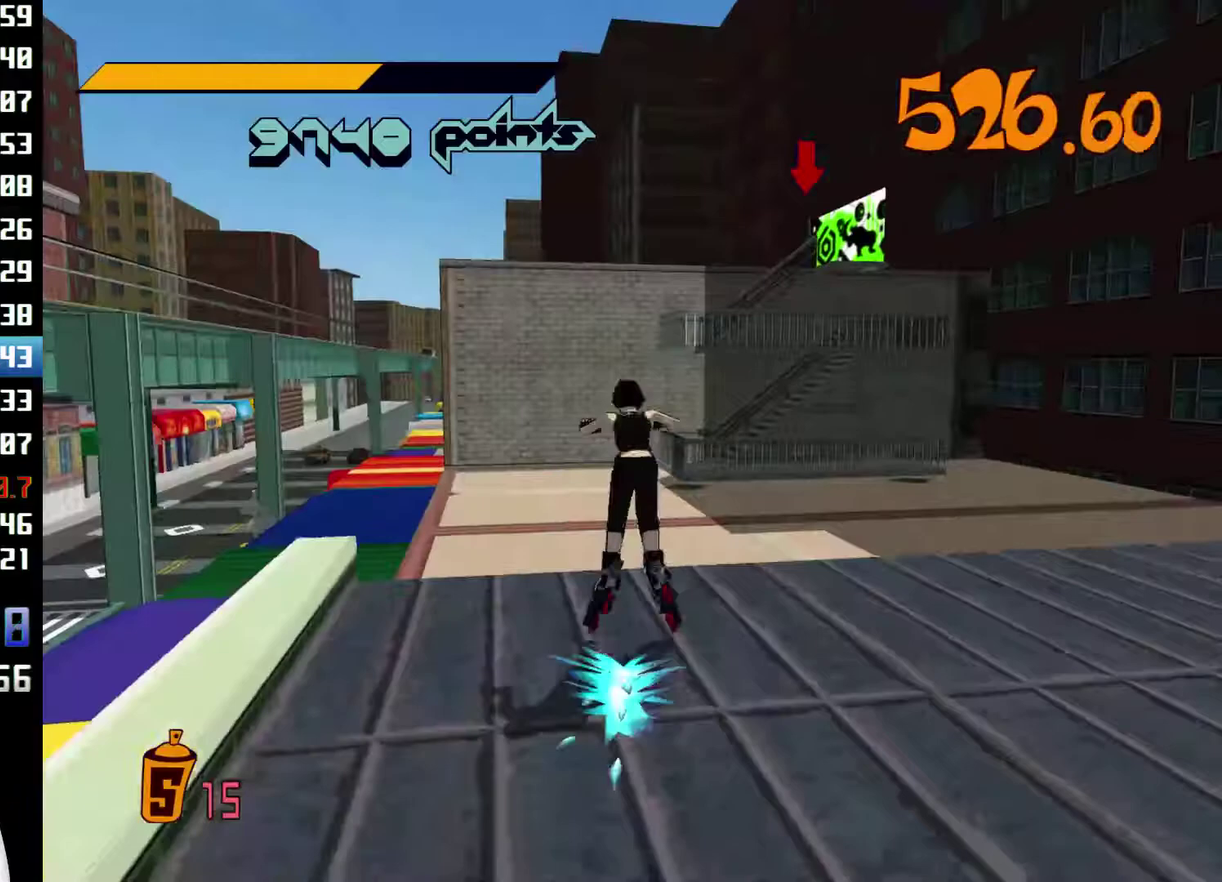
{"buttons": [], "left_stick": "up-right", "right_stick": "center", "events": [[100, "A", "up"], [100, "R2", "up"], [233, "left_stick", "up-right"]]}
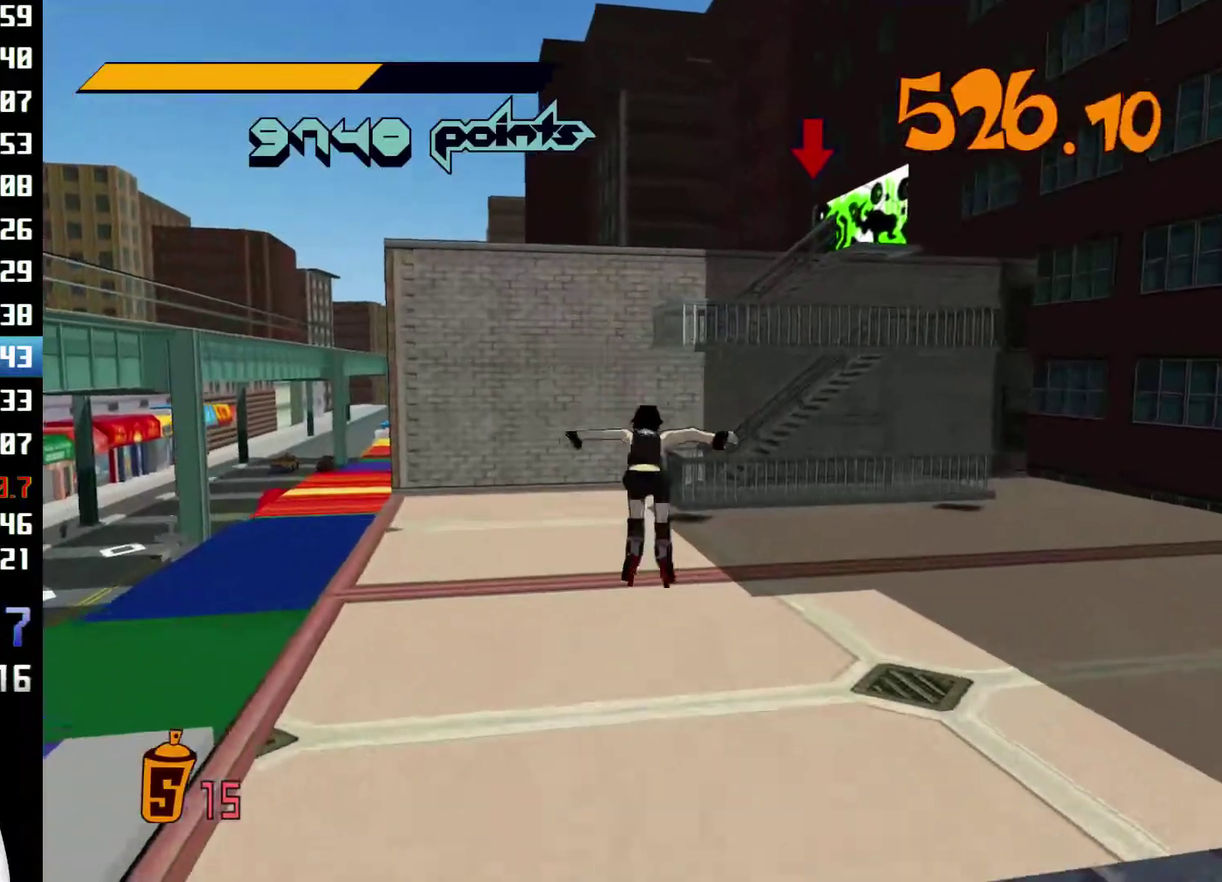
{"buttons": ["R2"], "left_stick": "up", "right_stick": "center", "events": [[200, "left_stick", "up"], [367, "R2", "down"]]}
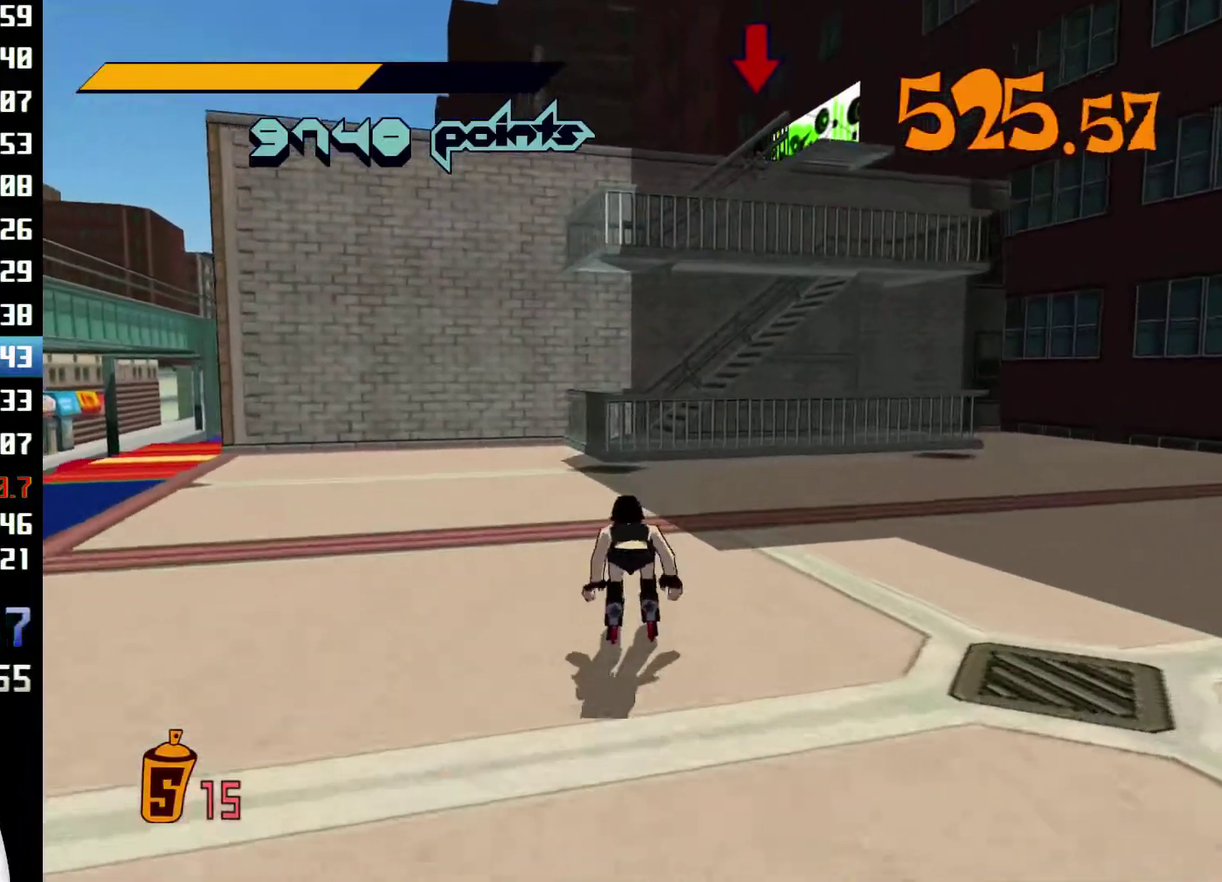
{"buttons": ["R2"], "left_stick": "up", "right_stick": "center"}
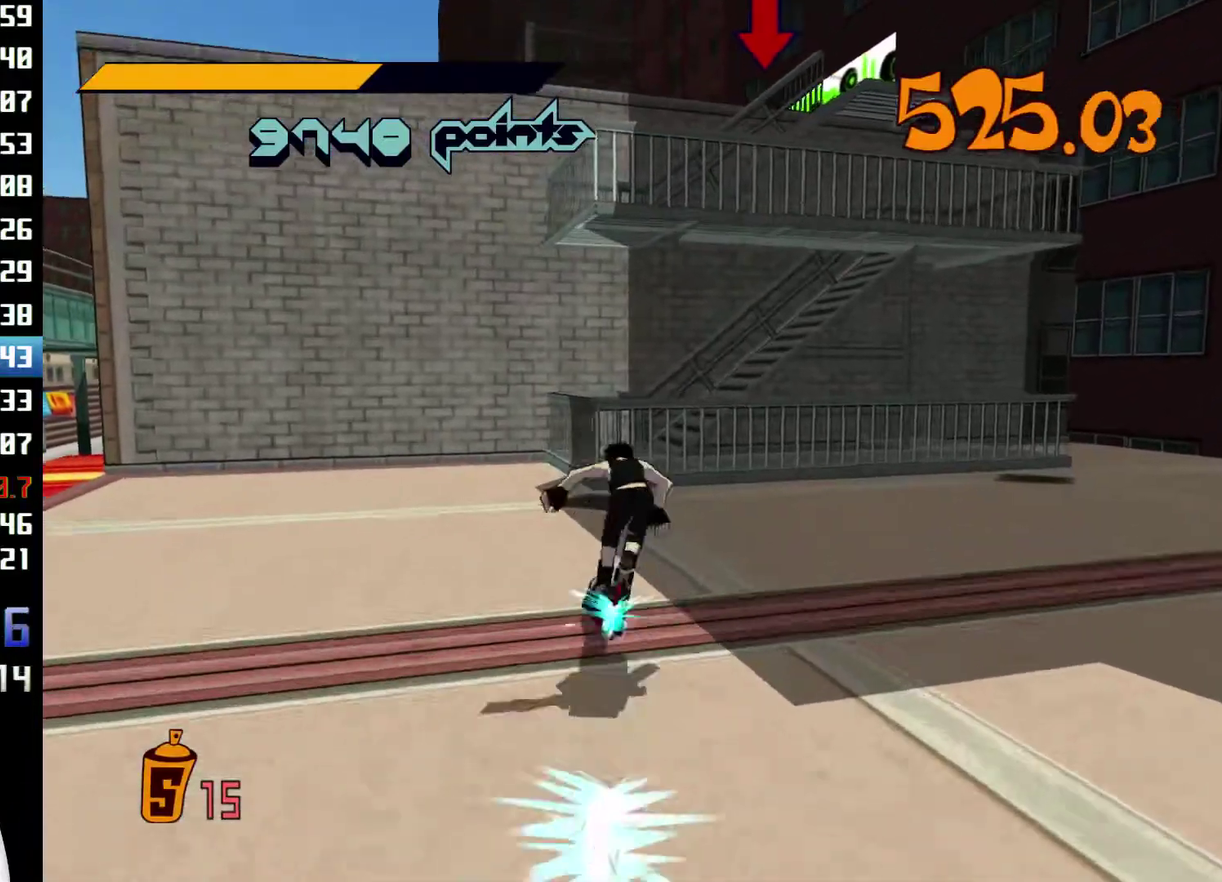
{"buttons": ["A", "R2"], "left_stick": "up", "right_stick": "center", "events": [[167, "A", "down"]]}
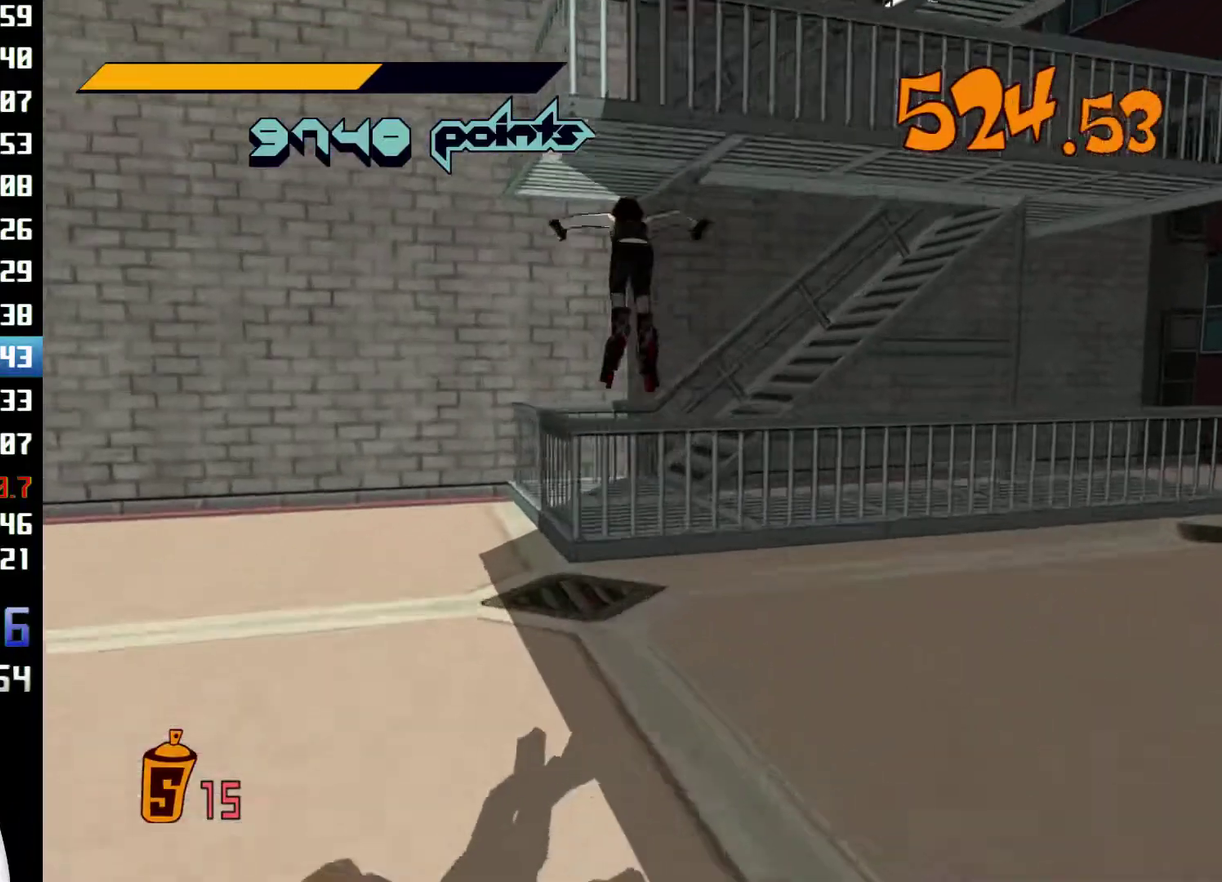
{"buttons": ["R2"], "left_stick": "up", "right_stick": "center", "events": [[267, "A", "up"]]}
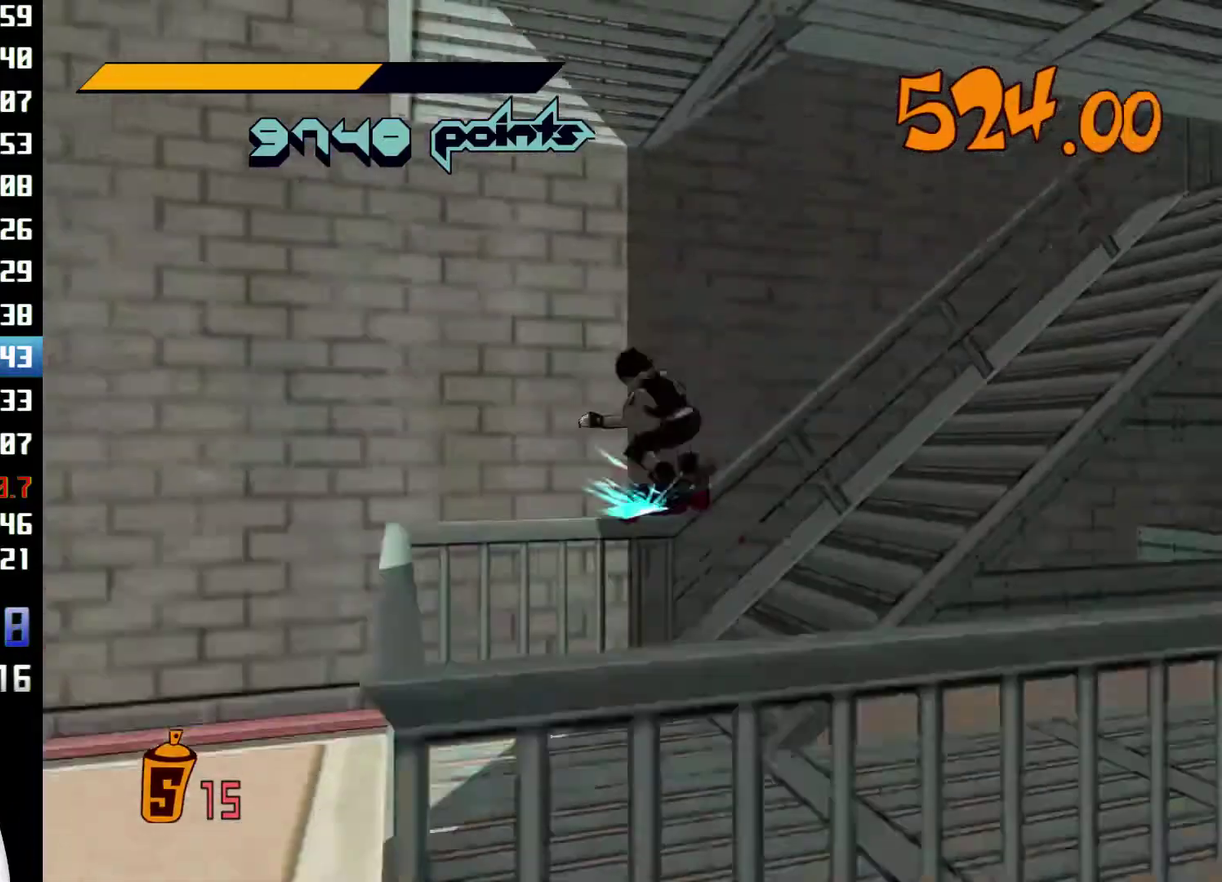
{"buttons": ["R2"], "left_stick": "left", "right_stick": "center", "events": [[133, "left_stick", "left"]]}
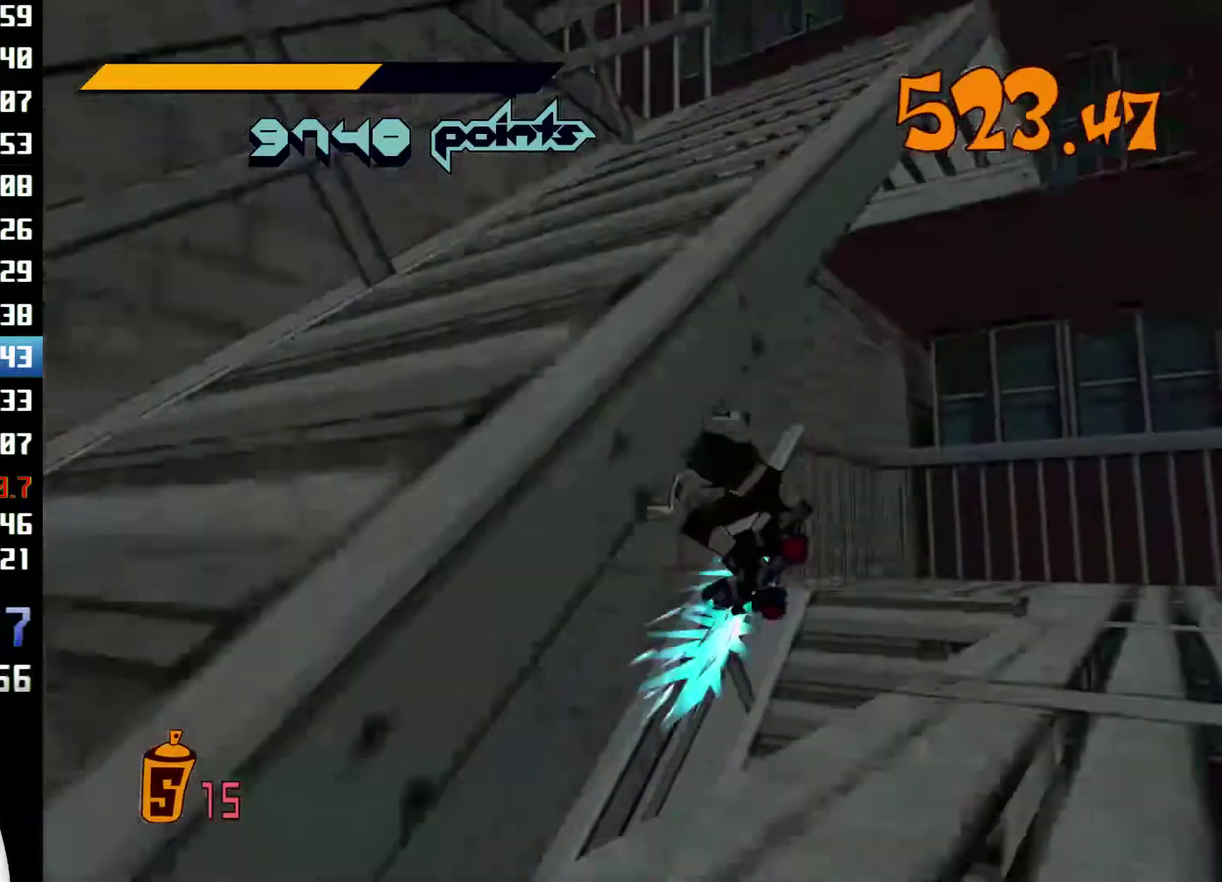
{"buttons": ["A", "R2"], "left_stick": "left", "right_stick": "center", "events": [[333, "A", "down"]]}
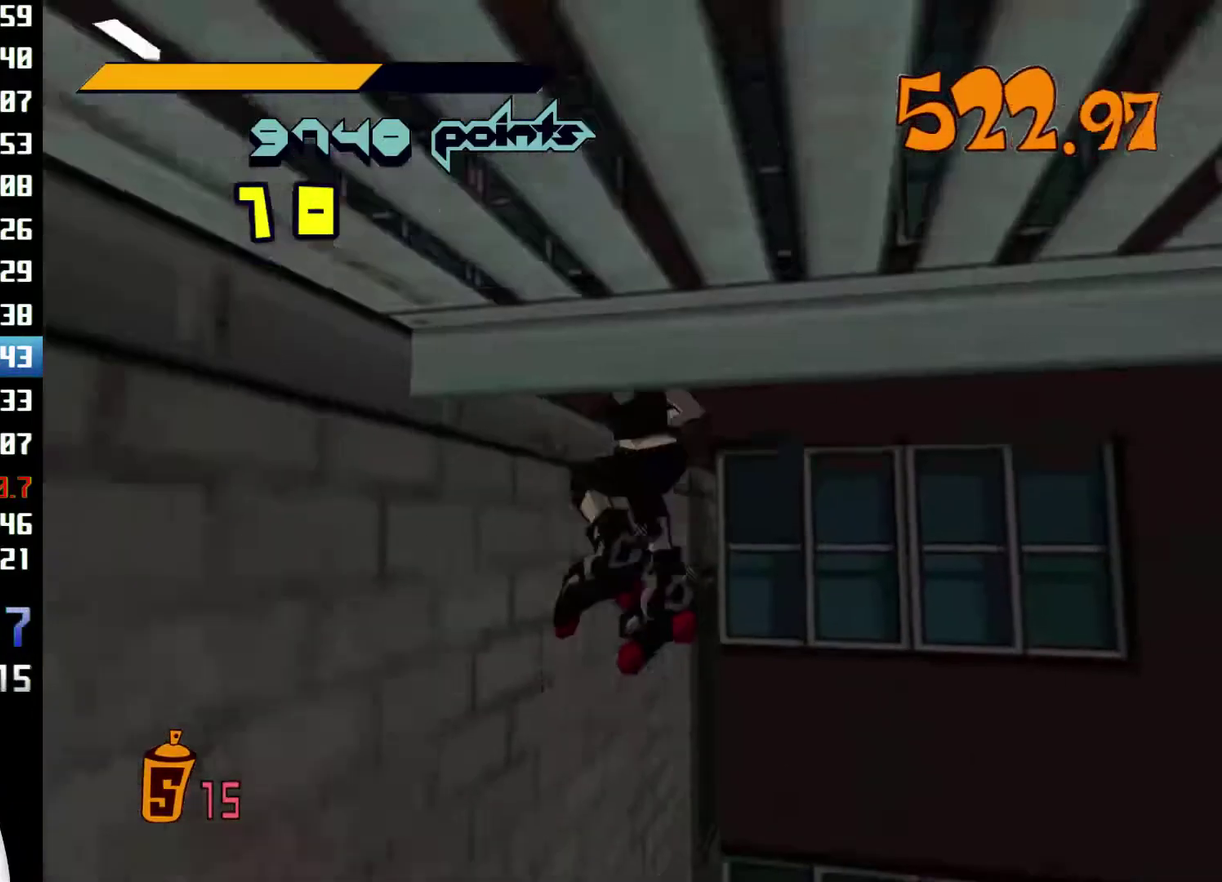
{"buttons": ["A", "R2"], "left_stick": "left", "right_stick": "center"}
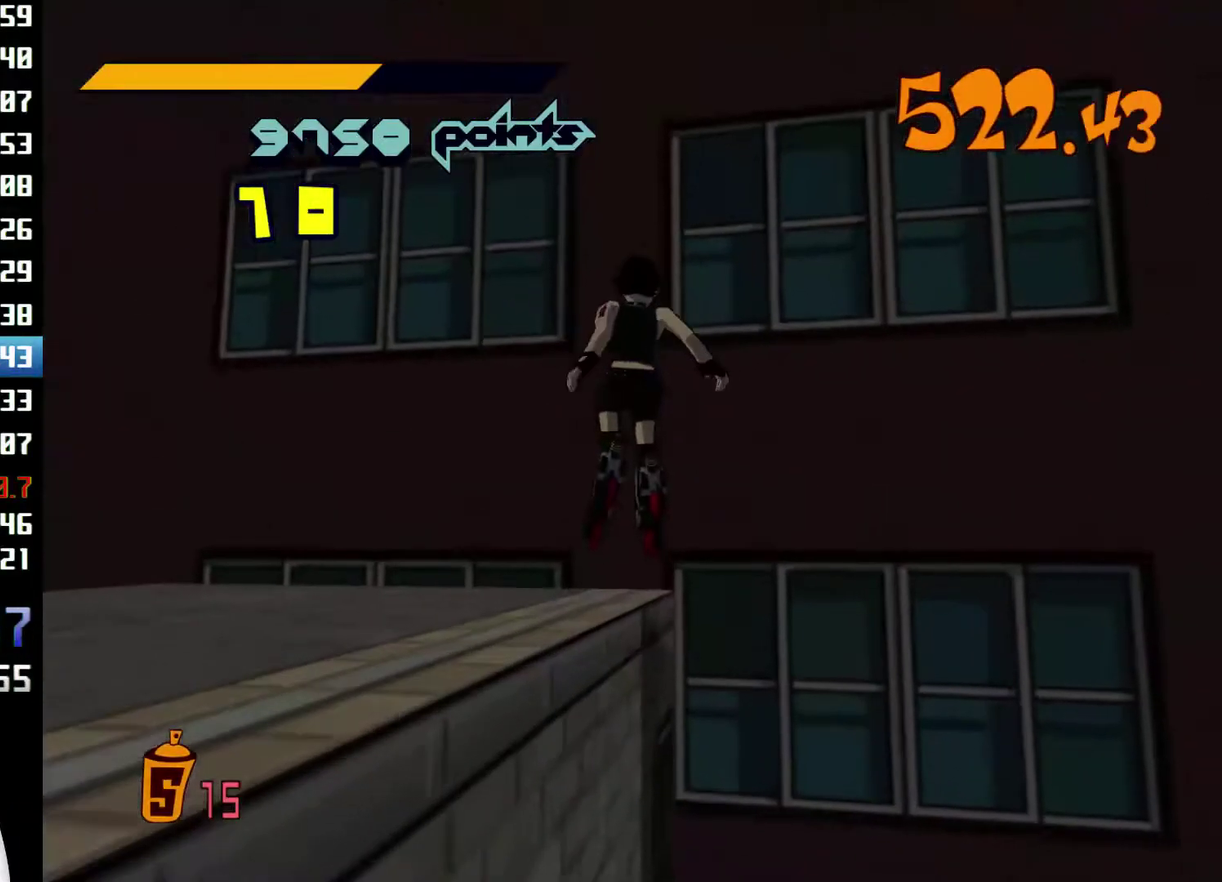
{"buttons": [], "left_stick": "left", "right_stick": "center", "events": [[367, "R2", "up"], [467, "A", "up"]]}
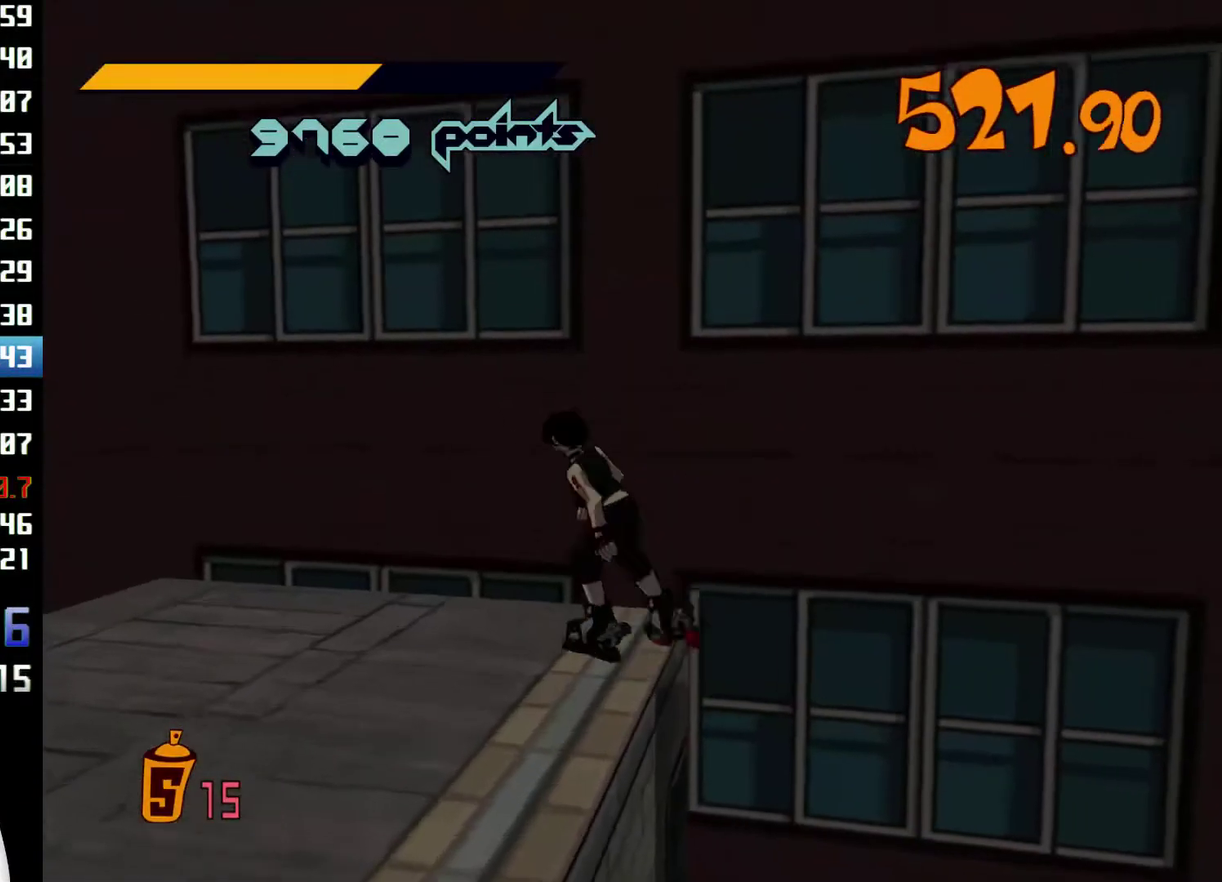
{"buttons": [], "left_stick": "down-left", "right_stick": "center", "events": [[400, "left_stick", "down-left"]]}
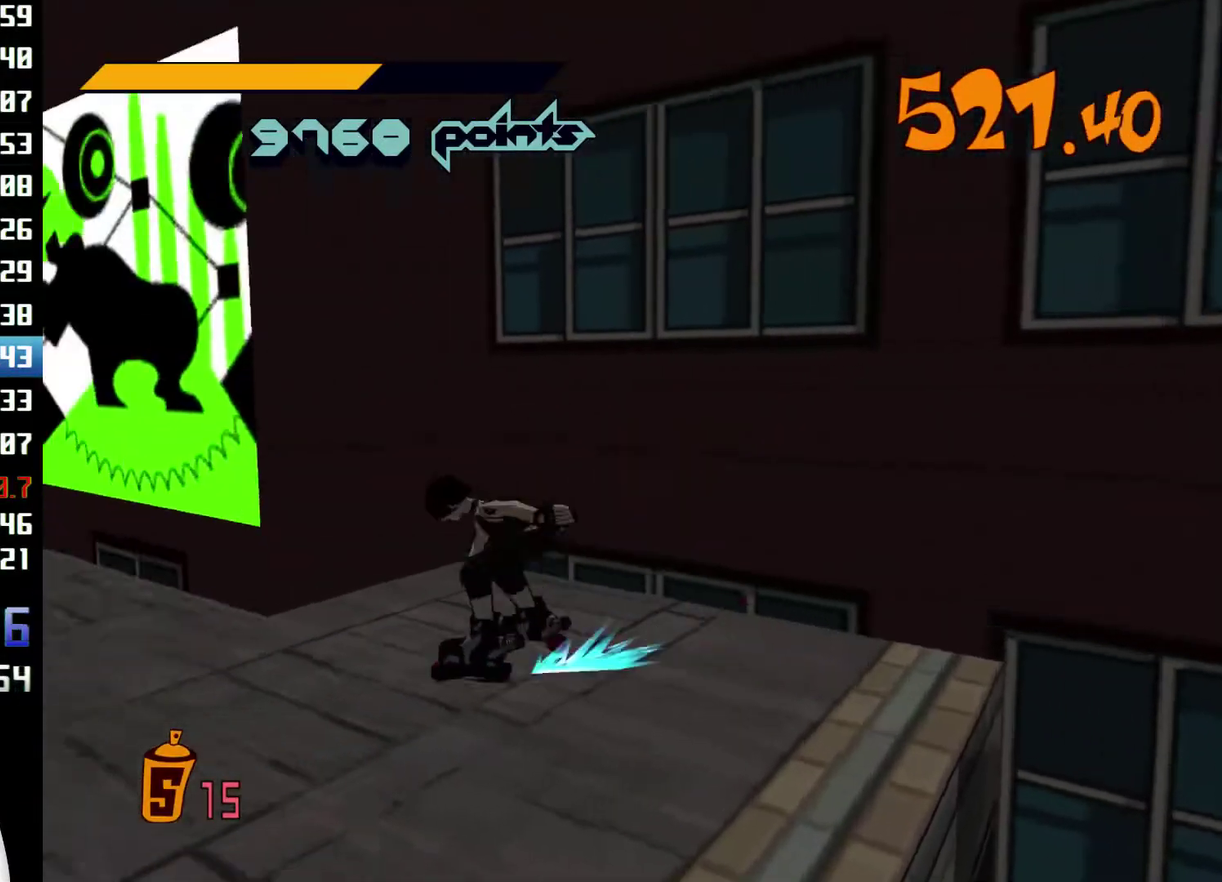
{"buttons": [], "left_stick": "center", "right_stick": "center", "events": [[67, "left_stick", "left"], [200, "X", "down"], [233, "left_stick", "up"], [267, "X", "up"], [300, "X", "down"], [300, "Y", "down"], [333, "left_stick", "right"], [367, "X", "up"], [367, "Y", "up"], [433, "X", "down"], [433, "Y", "down"], [467, "left_stick", "center"], [500, "X", "up"], [500, "Y", "up"]]}